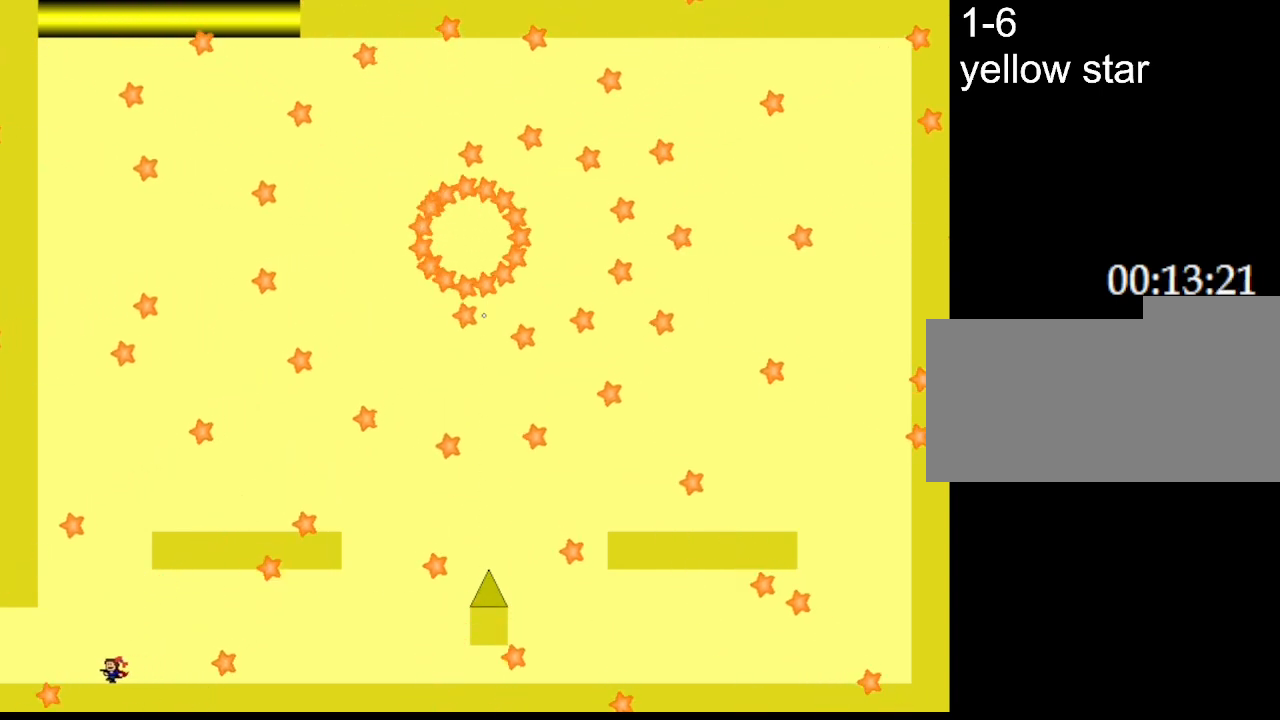
Gameplay with keyboard; each line is a JSON object with the keys held at the frame after it. "events" lists presses ("down") and releases ("up") of "down", "l_up", "left", "r", "r_up", "right", "up" and "z" between this image and that frame as [ms after this image, input, new state], when the widget could be followed in between. No other keys are recorded. Mouse input is not recorded. Key names are as the overlay labels them; some are game actions (e.g. jump) rather than physical keys.
{"keys": ["z"], "events": [[33, "left", "up"], [133, "left", "down"], [217, "l_up", "down"], [267, "left", "up"], [317, "right", "down"], [417, "right", "up"], [467, "z", "down"], [483, "l_up", "up"]]}
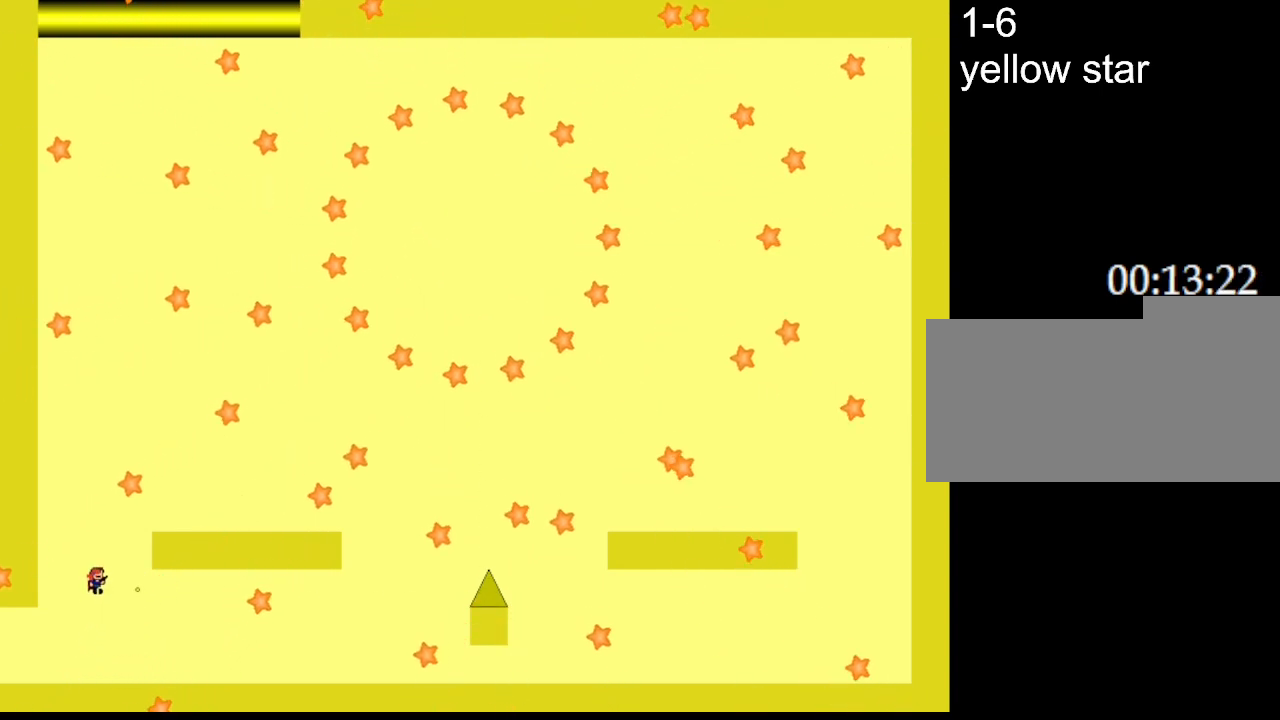
{"keys": ["left"], "events": [[33, "z", "up"], [100, "z", "down"], [167, "z", "up"], [217, "z", "down"], [333, "z", "up"], [483, "left", "down"]]}
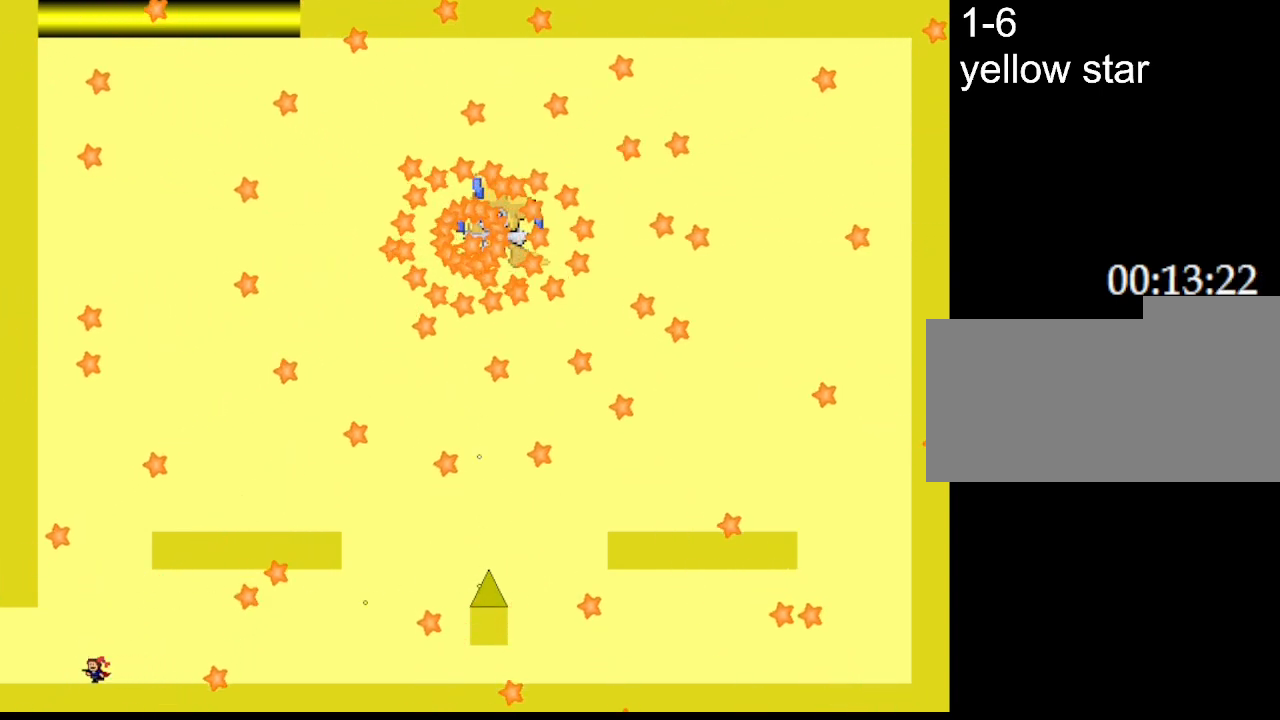
{"keys": ["right"], "events": [[117, "left", "up"], [467, "right", "down"]]}
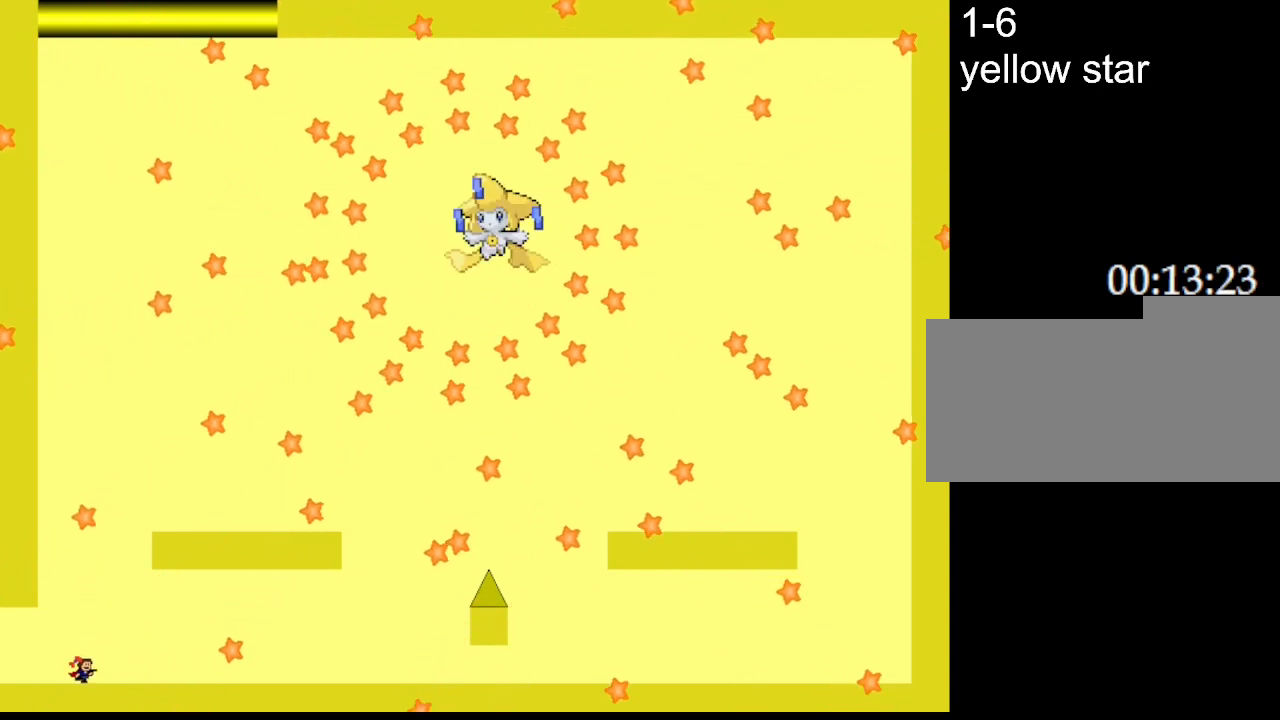
{"keys": ["right"], "events": [[117, "right", "up"], [233, "right", "down"]]}
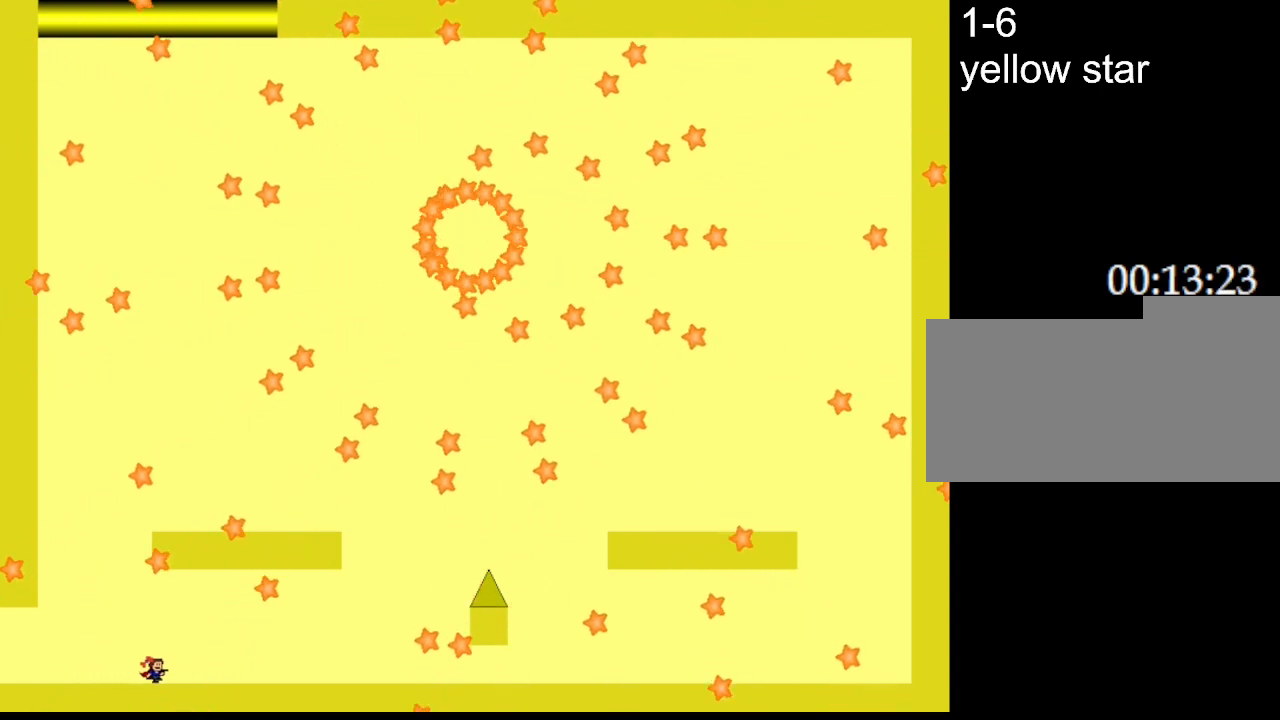
{"keys": ["l_up"], "events": [[50, "right", "up"], [500, "l_up", "down"]]}
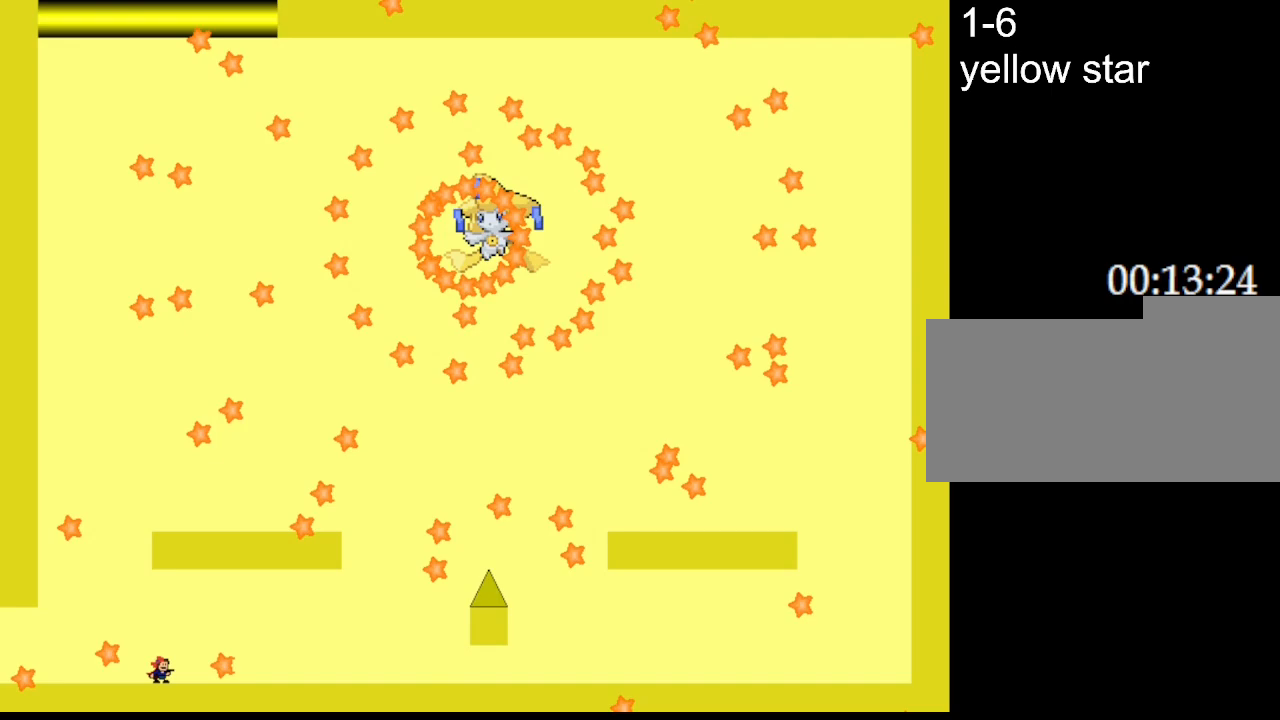
{"keys": ["left", "z"], "events": [[17, "left", "down"], [183, "left", "up"], [183, "right", "down"], [217, "l_up", "up"], [217, "z", "down"], [267, "right", "up"], [283, "z", "up"], [333, "z", "down"], [417, "z", "up"], [433, "left", "down"], [483, "z", "down"]]}
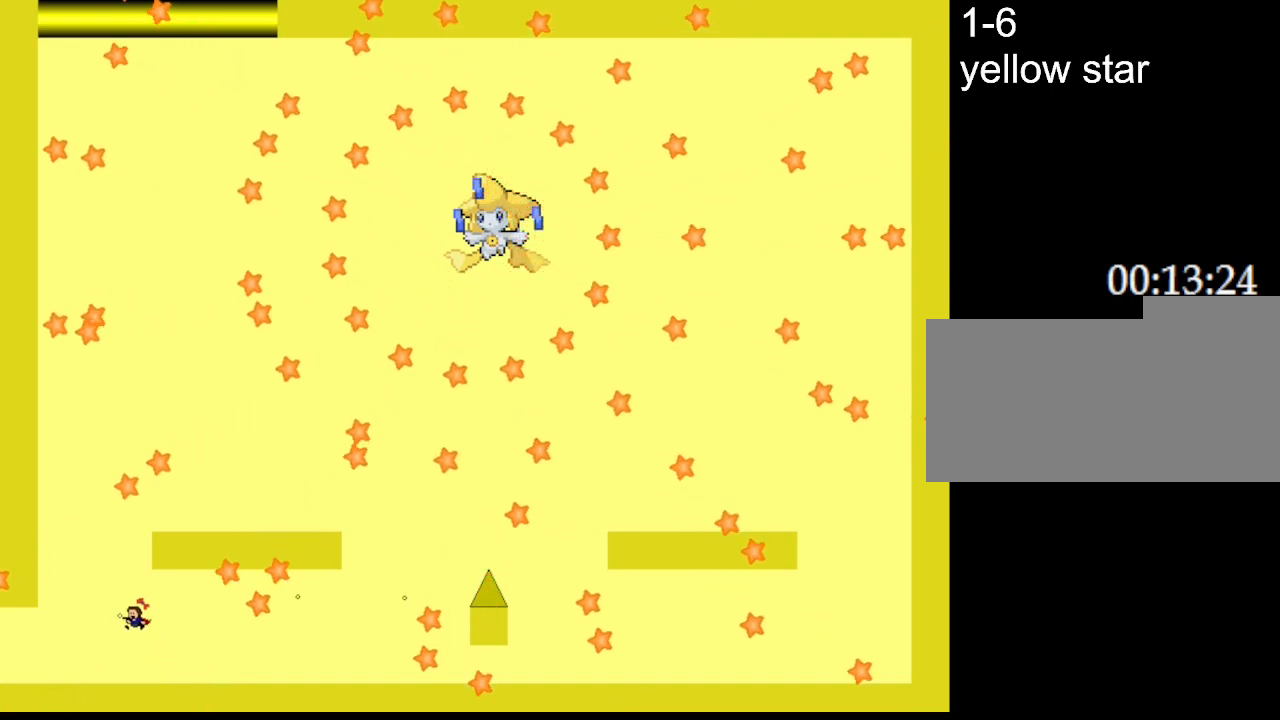
{"keys": ["right"], "events": [[17, "z", "up"], [283, "l_up", "down"], [367, "l_up", "up"], [400, "left", "up"], [400, "right", "down"]]}
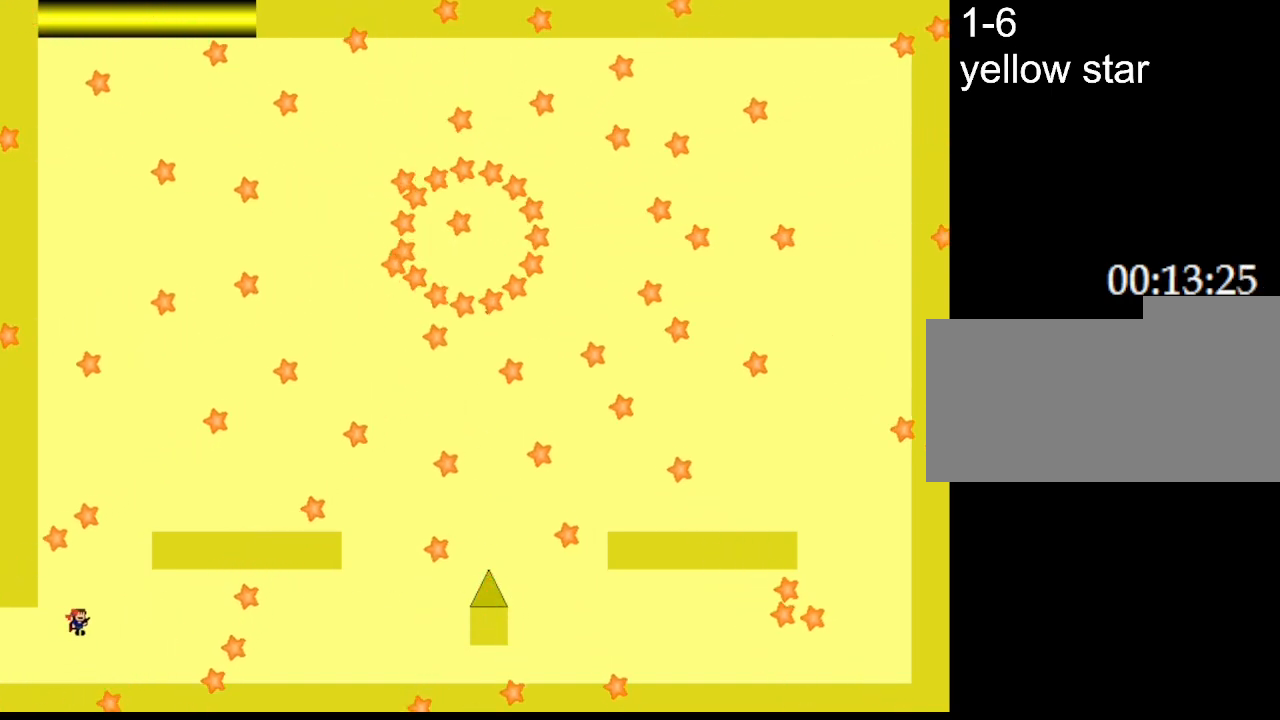
{"keys": ["right"], "events": [[50, "right", "up"], [433, "right", "down"]]}
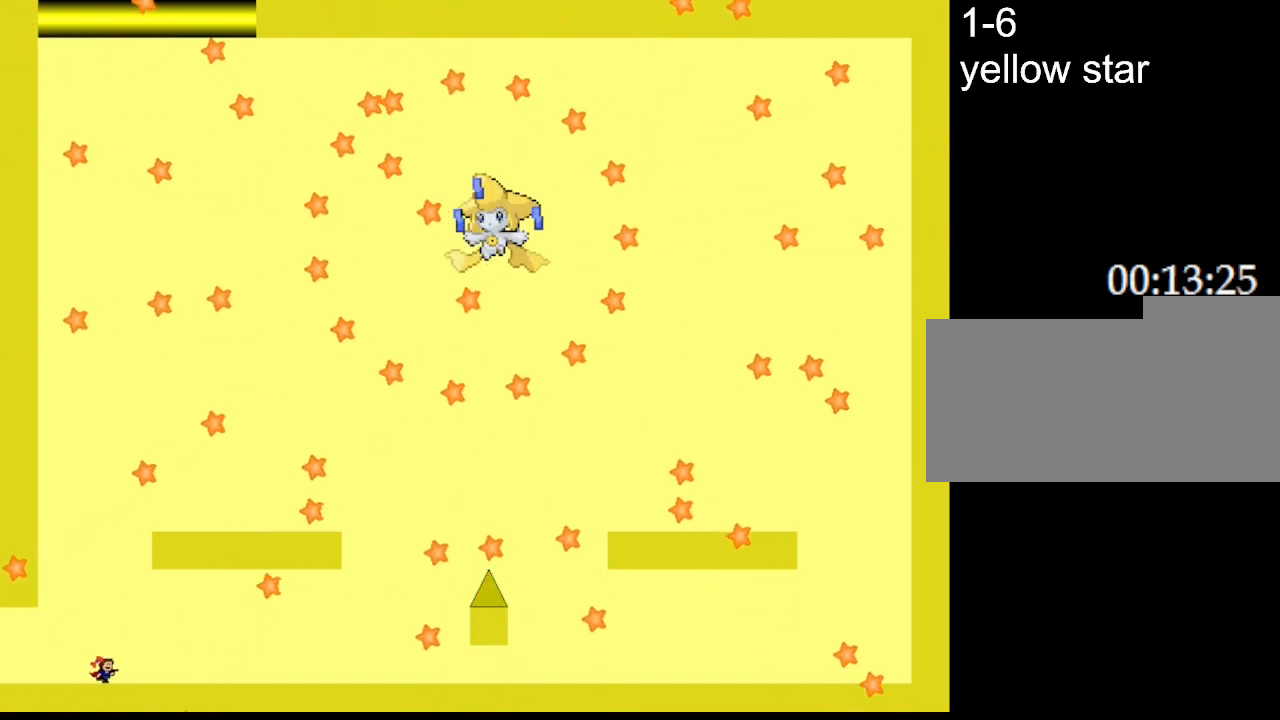
{"keys": ["l_up"], "events": [[50, "right", "up"], [100, "left", "down"], [267, "left", "up"], [467, "l_up", "down"]]}
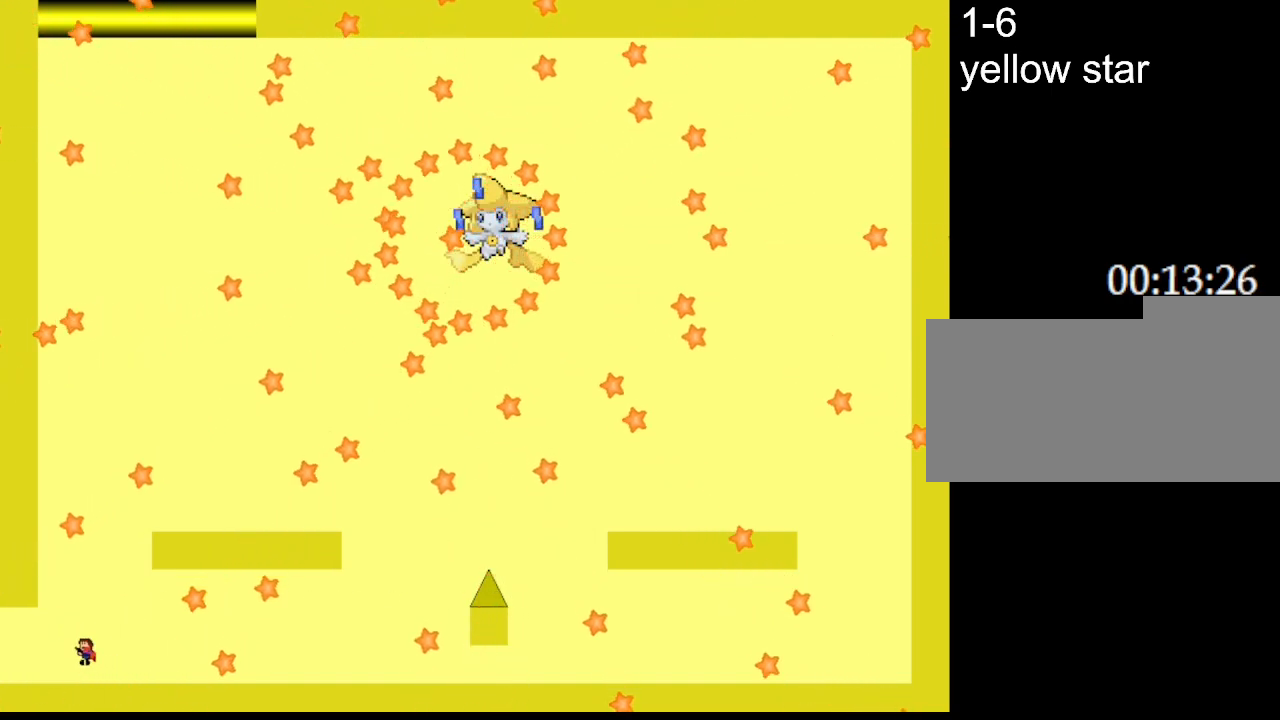
{"keys": [], "events": [[33, "right", "down"], [133, "right", "up"], [167, "l_up", "up"], [200, "z", "down"], [283, "z", "up"], [333, "z", "down"], [417, "l_up", "down"], [417, "z", "up"], [483, "l_up", "up"]]}
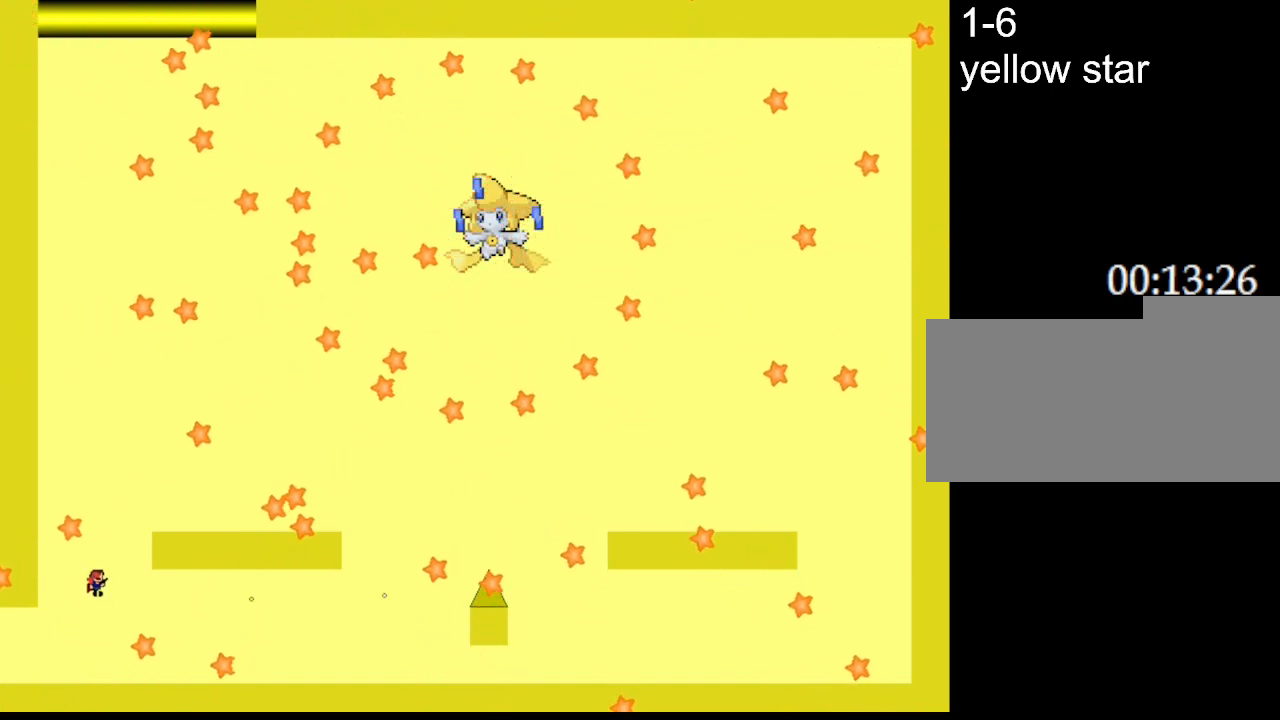
{"keys": [], "events": [[100, "left", "down"], [483, "left", "up"]]}
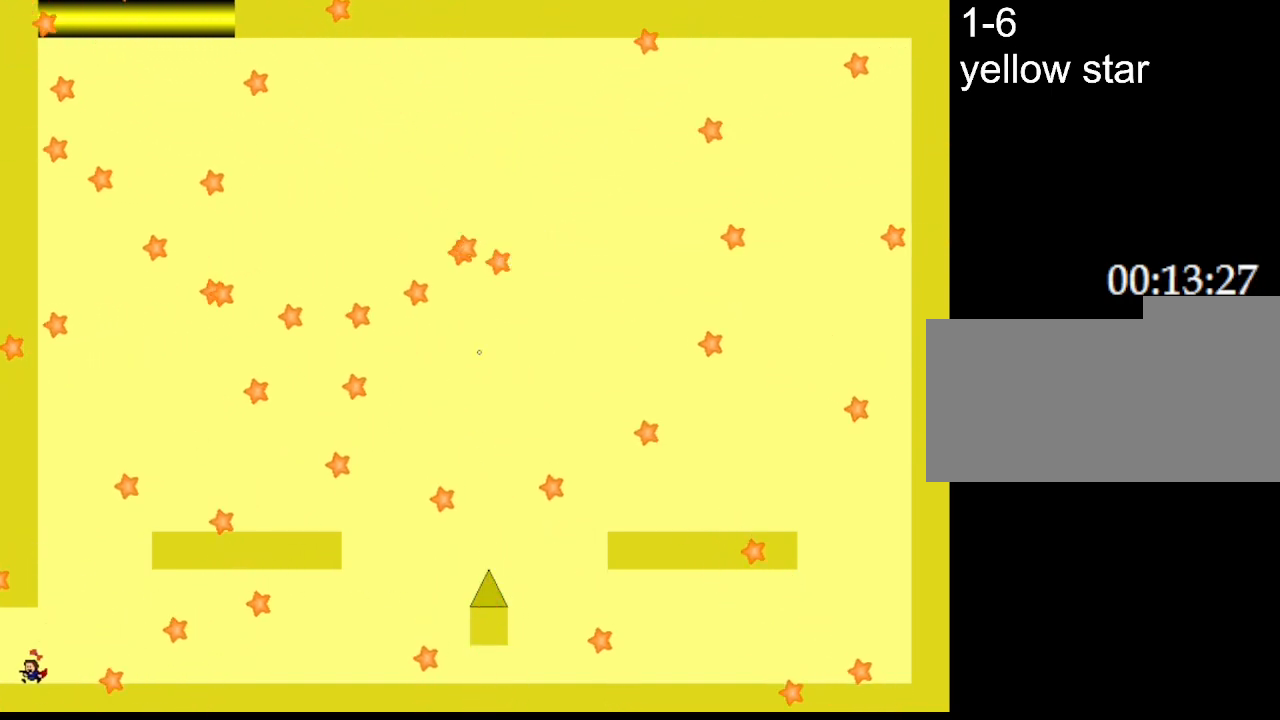
{"keys": [], "events": [[317, "left", "down"], [333, "l_up", "down"], [350, "left", "up"], [433, "l_up", "up"]]}
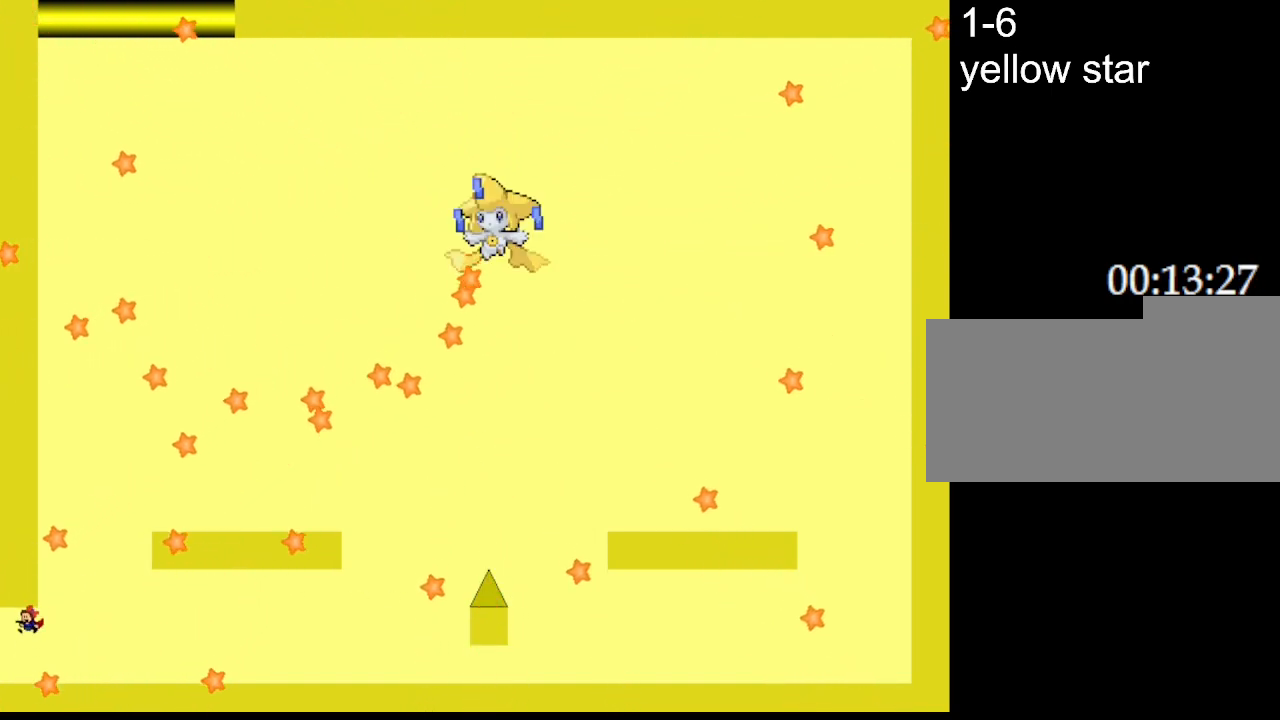
{"keys": [], "events": [[233, "l_up", "down"], [300, "right", "down"], [383, "right", "up"], [450, "l_up", "up"]]}
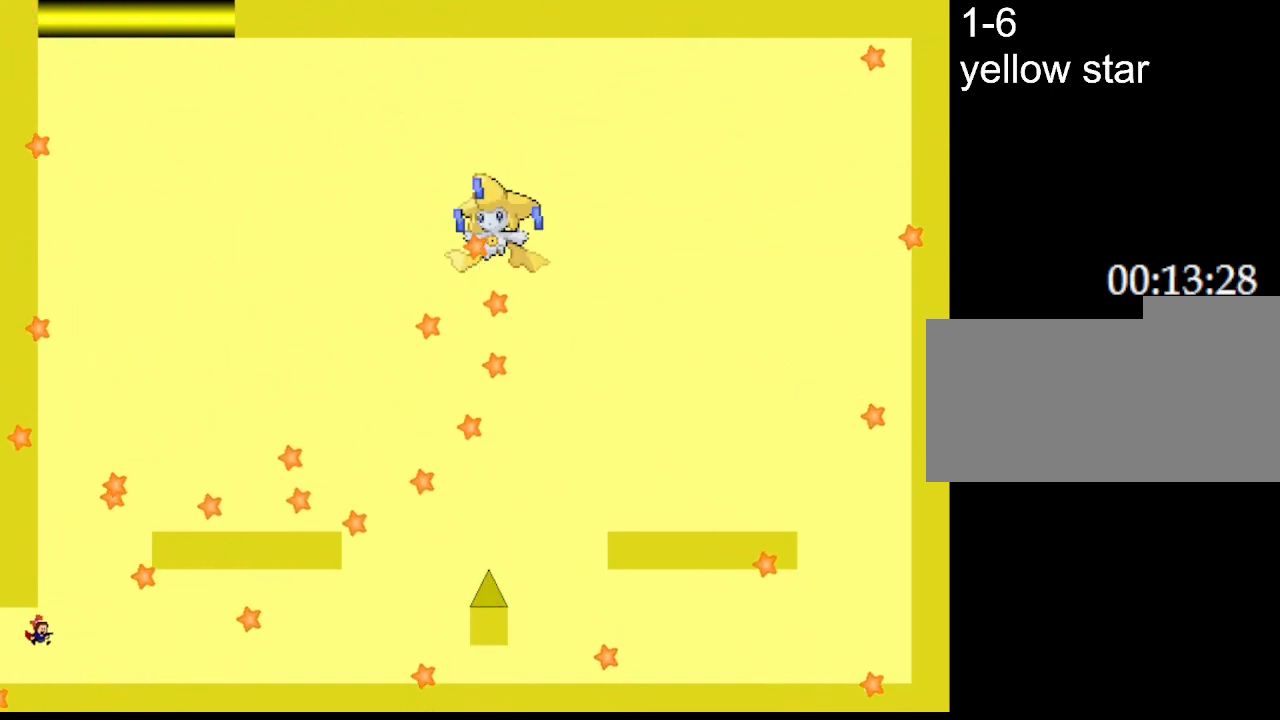
{"keys": [], "events": [[33, "left", "down"], [200, "l_up", "down"], [217, "left", "up"], [283, "l_up", "up"]]}
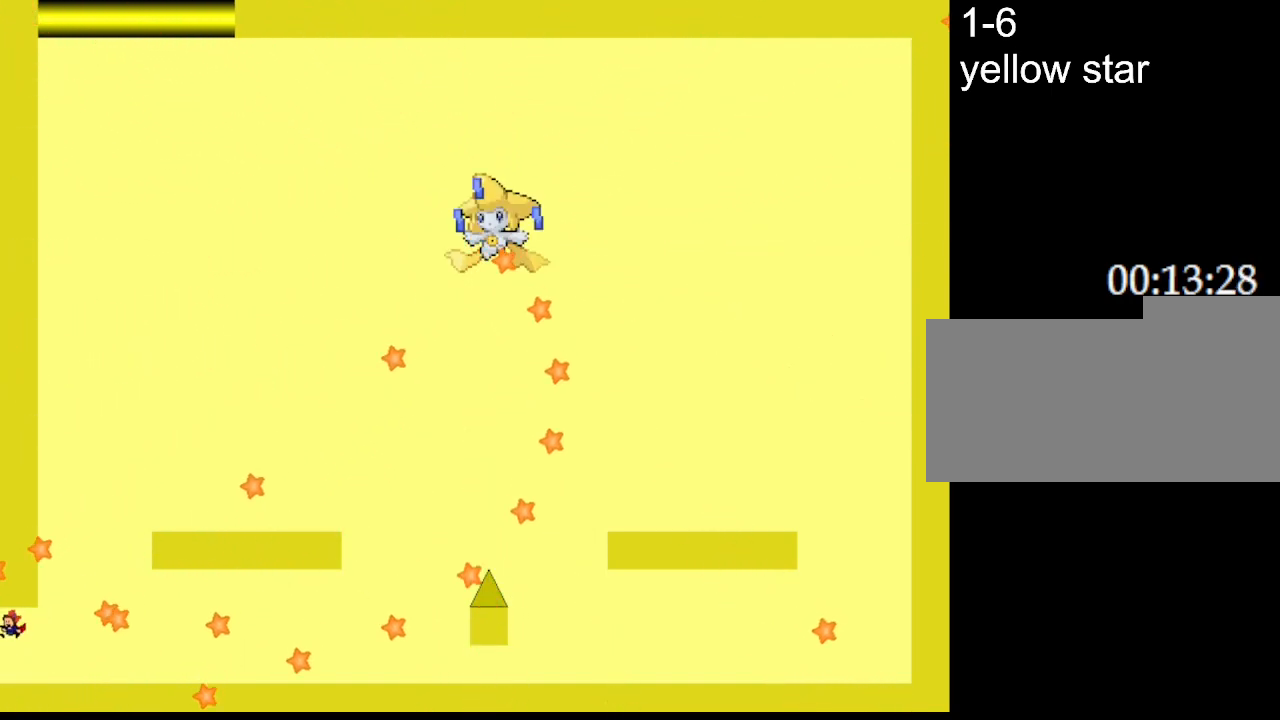
{"keys": ["left"], "events": [[133, "l_up", "down"], [217, "l_up", "up"], [500, "left", "down"]]}
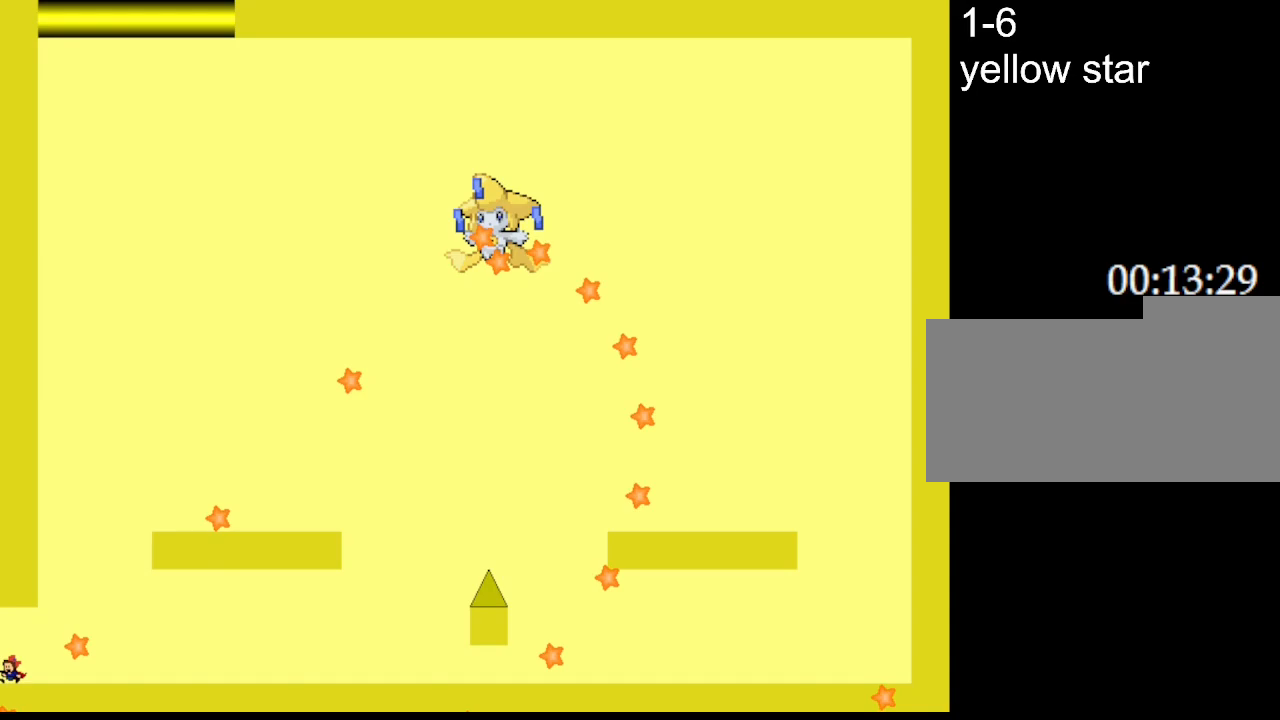
{"keys": ["l_up", "right"], "events": [[50, "l_up", "down"], [50, "left", "up"], [133, "l_up", "up"], [383, "l_up", "down"], [400, "right", "down"]]}
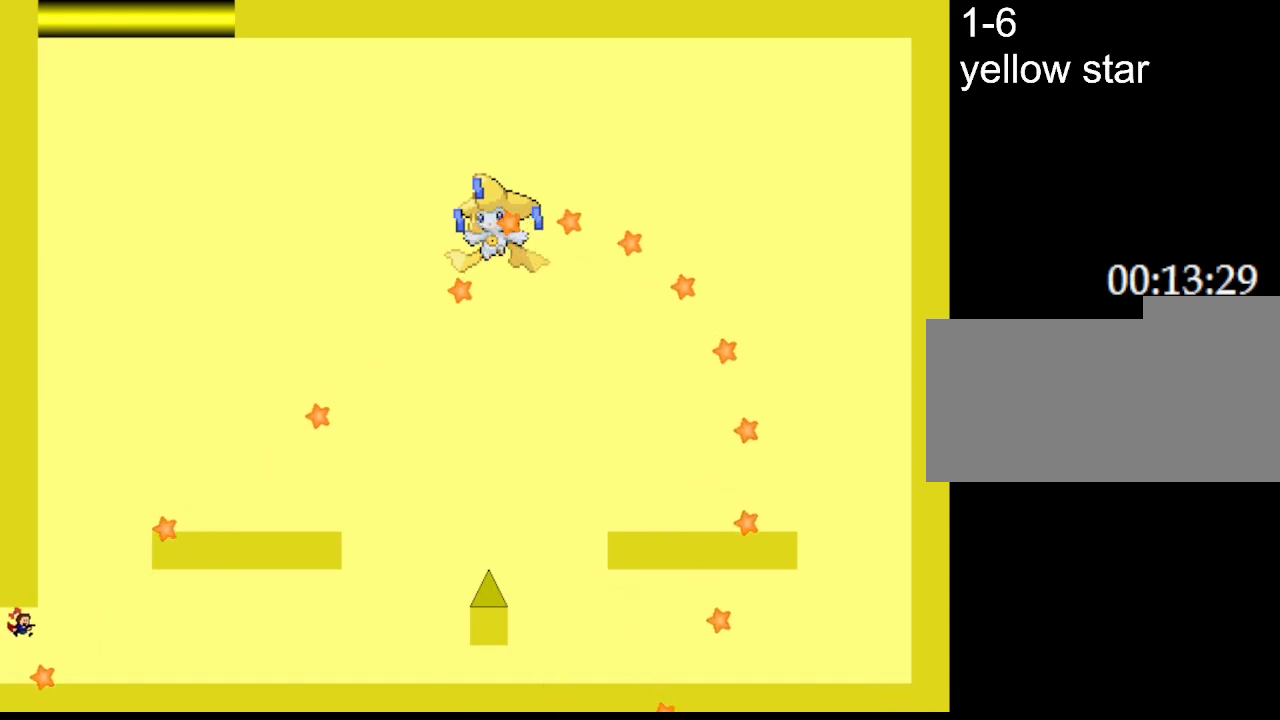
{"keys": ["right"], "events": [[50, "l_up", "up"]]}
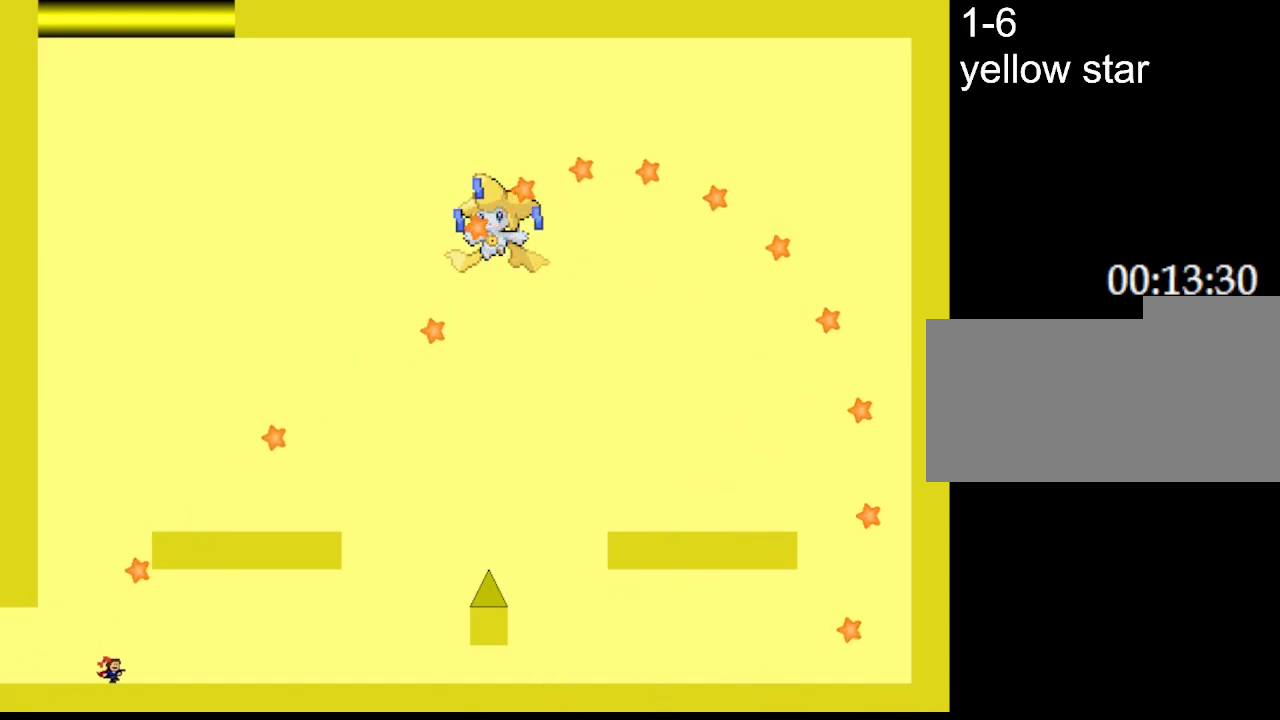
{"keys": ["right"], "events": []}
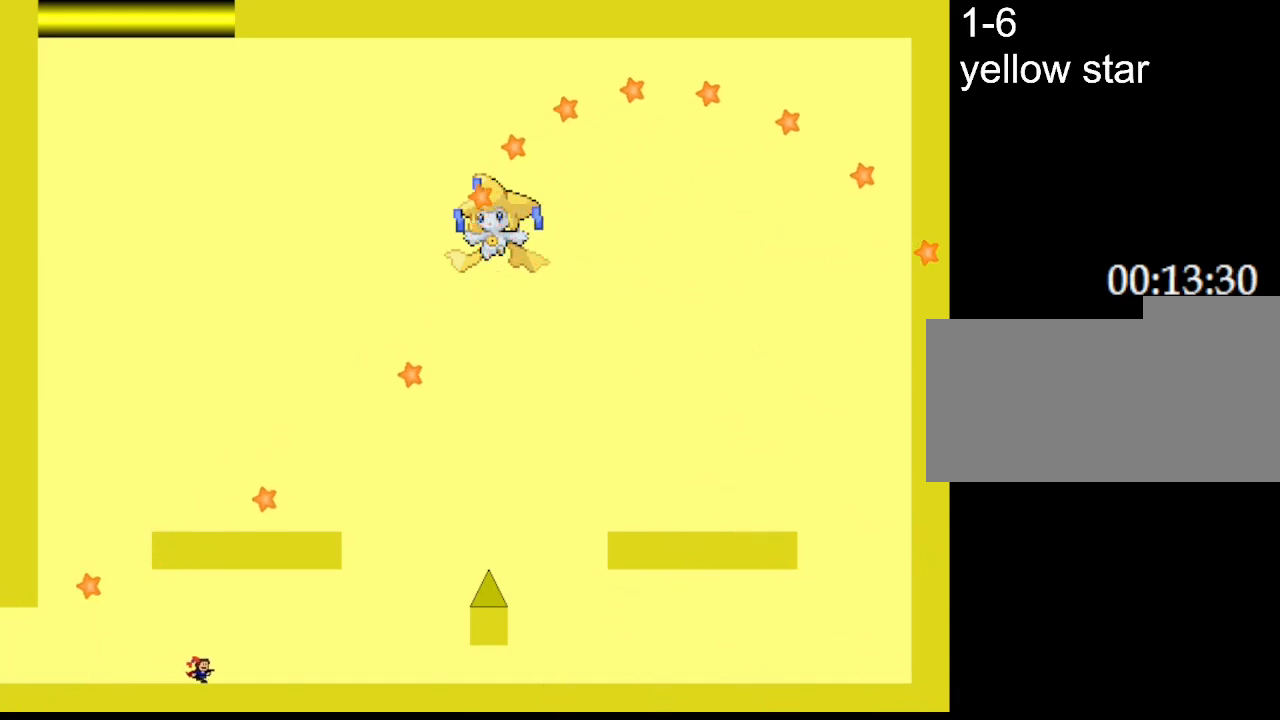
{"keys": ["right"], "events": []}
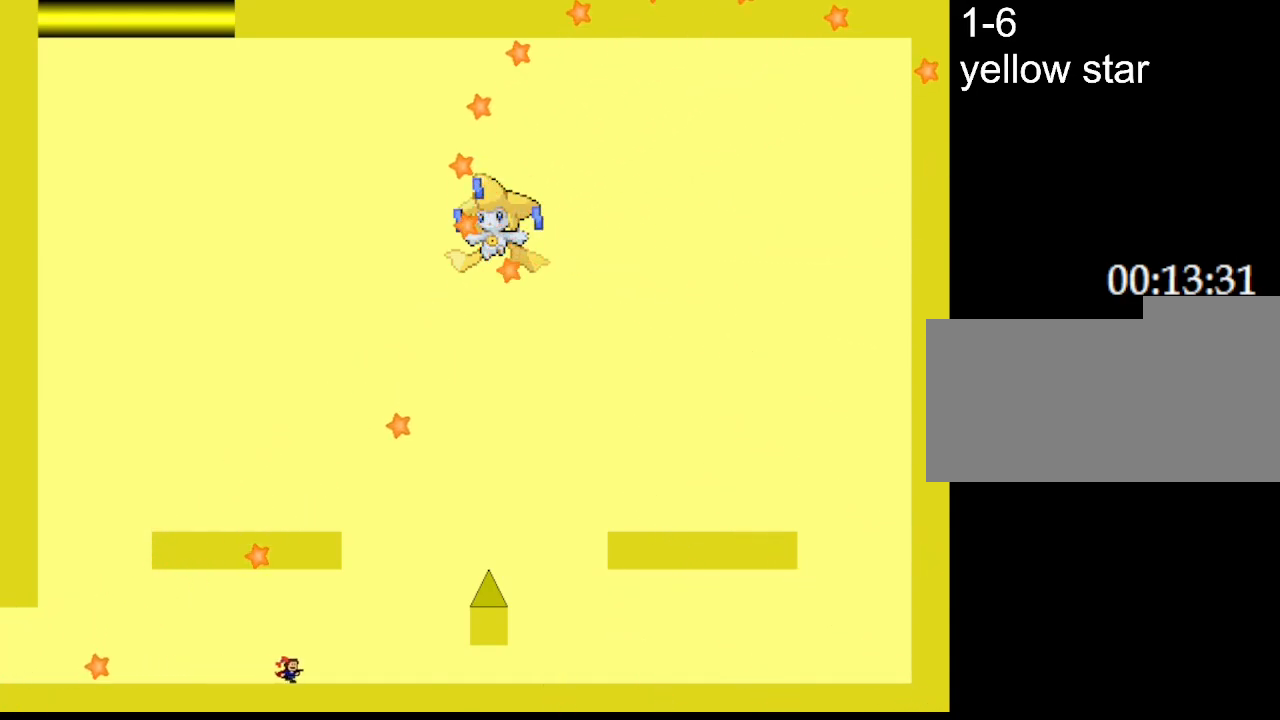
{"keys": ["right", "z"], "events": [[250, "l_up", "down"], [433, "l_up", "up"], [500, "z", "down"]]}
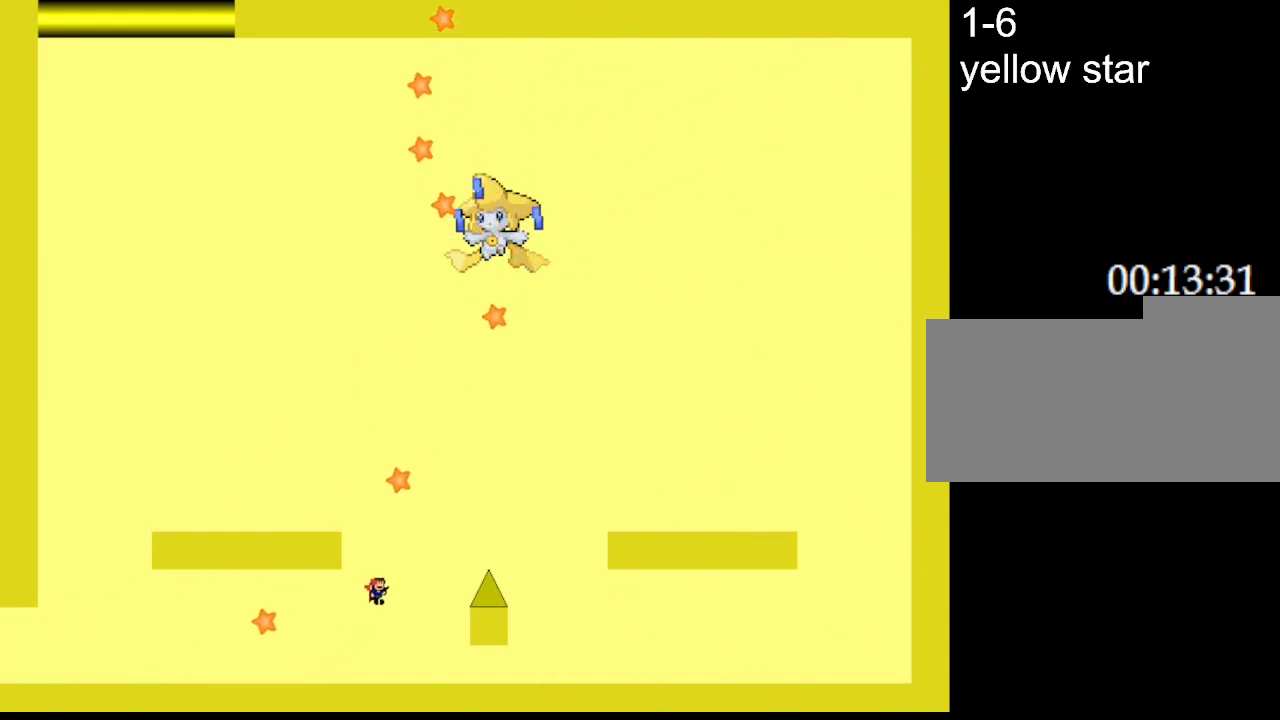
{"keys": ["right"], "events": [[50, "z", "up"], [133, "z", "down"], [217, "z", "up"], [267, "right", "up"], [350, "right", "down"]]}
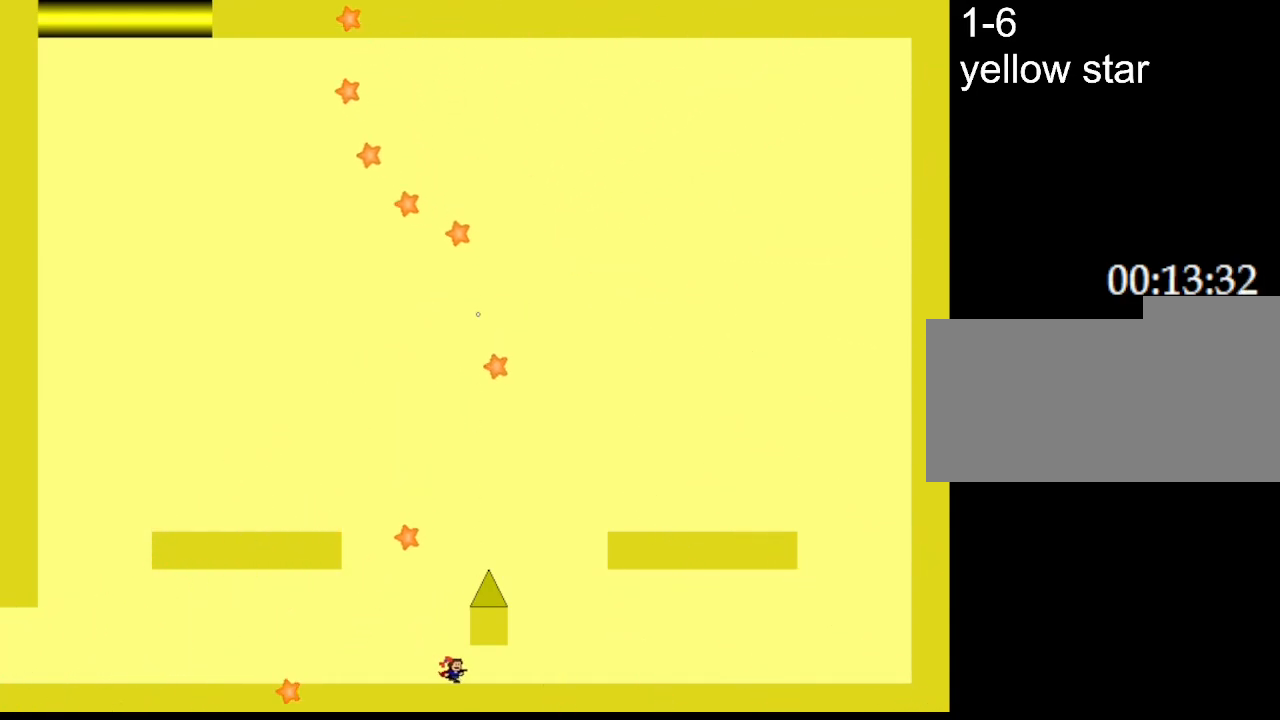
{"keys": ["right"], "events": []}
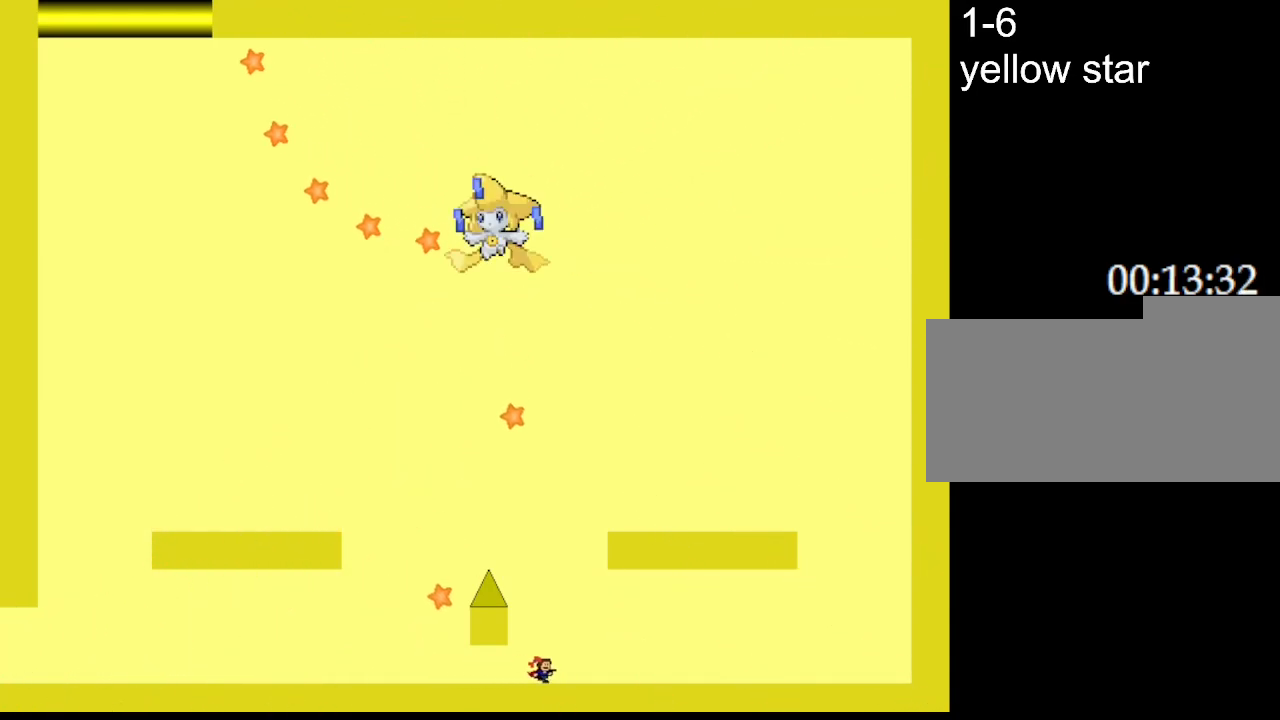
{"keys": ["l_up", "right"], "events": [[383, "l_up", "down"]]}
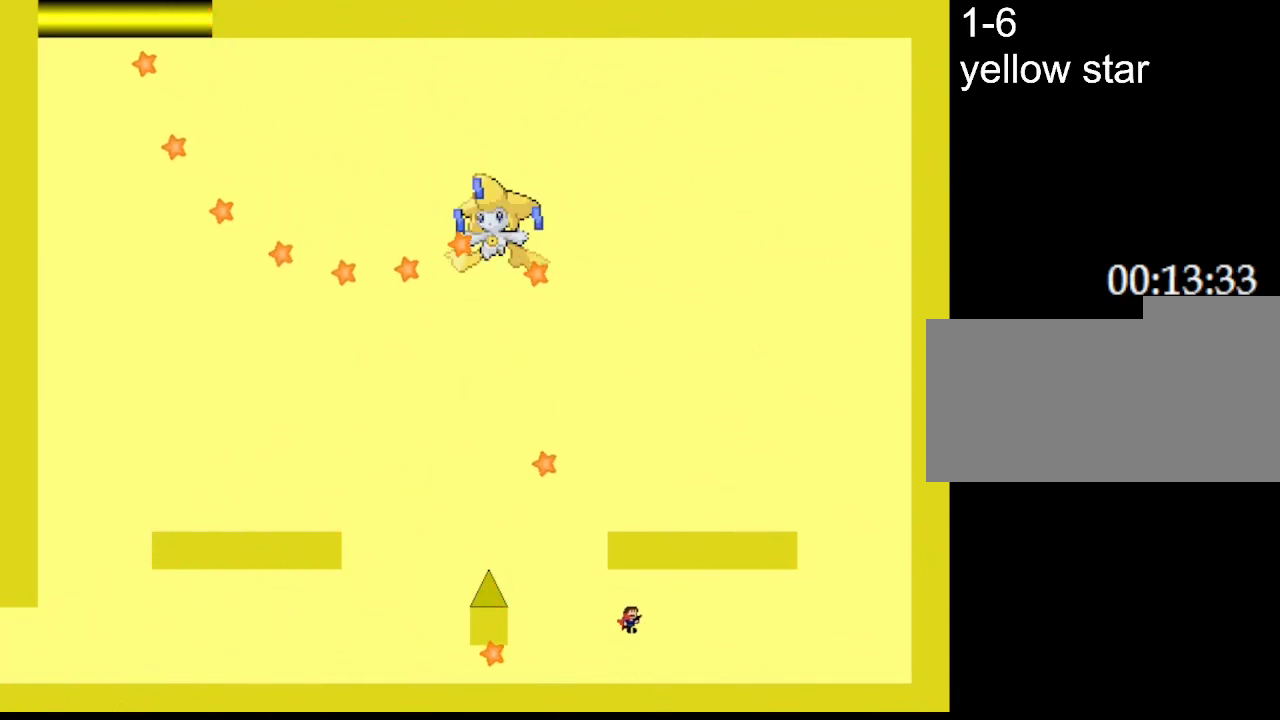
{"keys": ["left"], "events": [[33, "left", "down"], [67, "right", "up"], [117, "left", "up"], [117, "z", "down"], [133, "l_up", "up"], [183, "z", "up"], [233, "z", "down"], [300, "z", "up"], [333, "z", "down"], [383, "left", "down"], [483, "z", "up"]]}
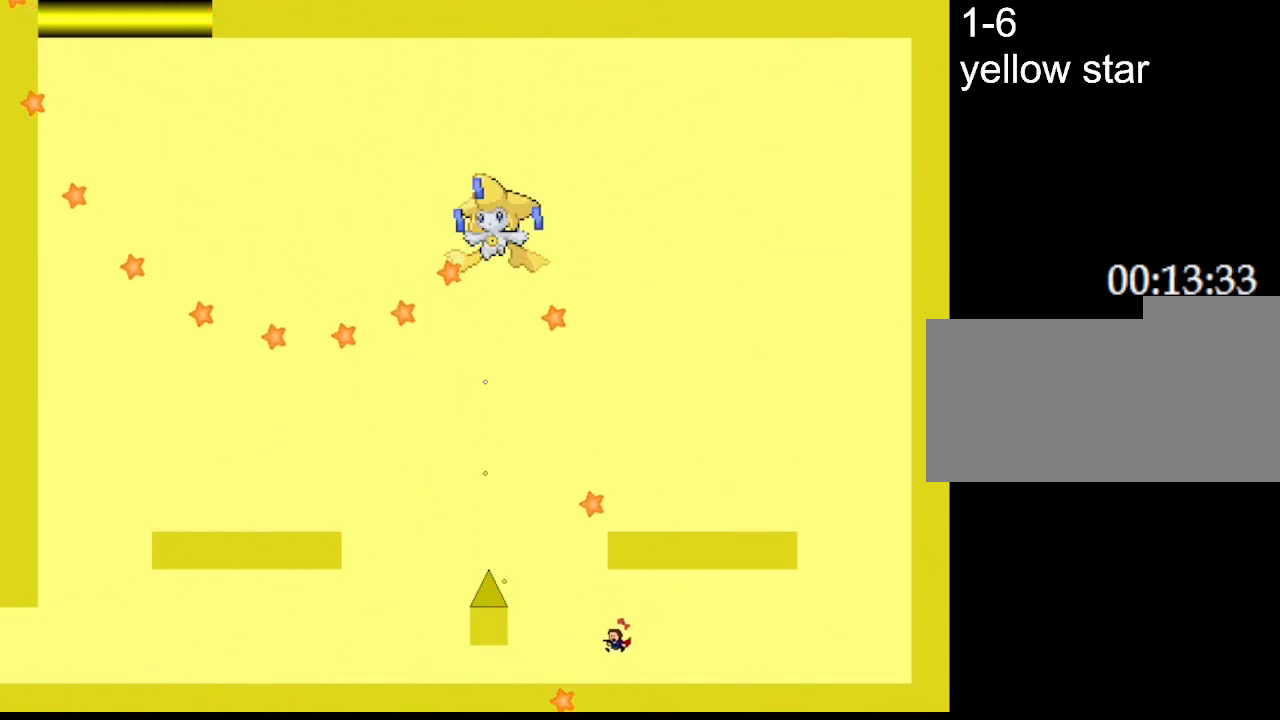
{"keys": [], "events": [[267, "left", "up"], [383, "left", "down"], [467, "left", "up"]]}
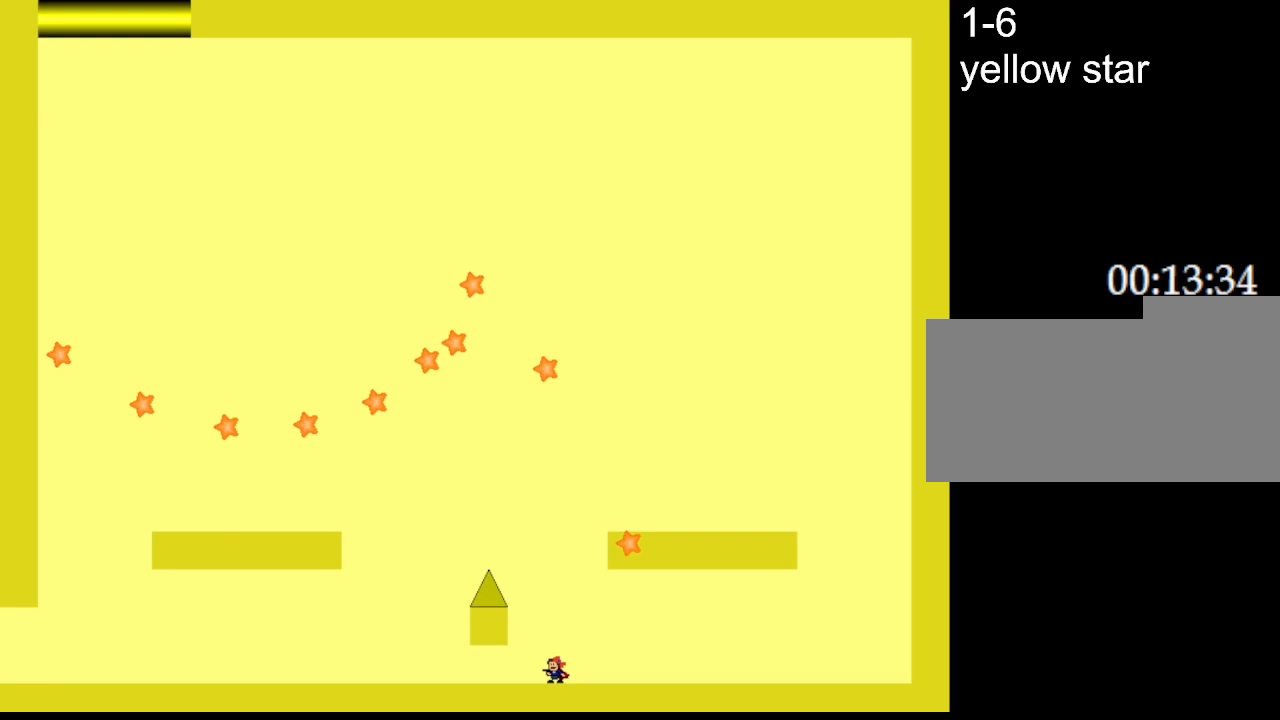
{"keys": [], "events": [[67, "right", "down"], [100, "l_up", "down"], [183, "left", "down"], [183, "right", "up"], [283, "left", "up"], [300, "l_up", "up"], [350, "left", "down"], [400, "left", "up"], [400, "z", "down"], [483, "z", "up"]]}
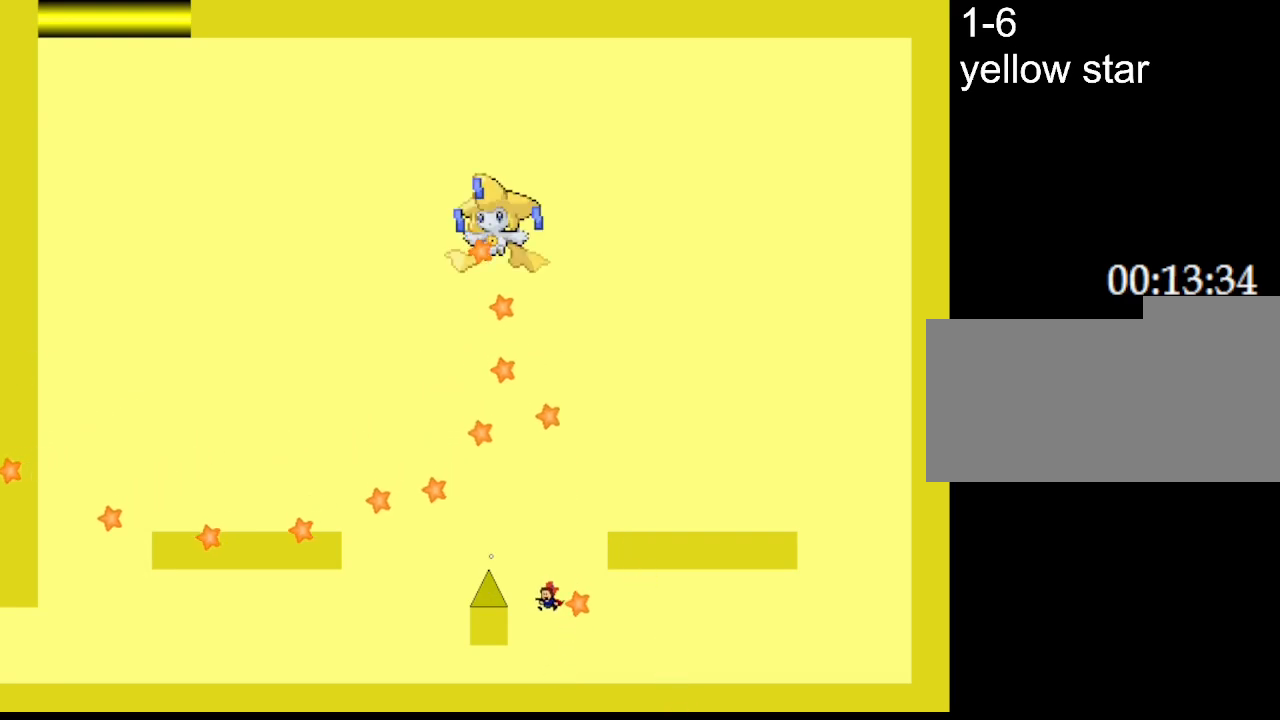
{"keys": ["left"], "events": [[50, "z", "down"], [133, "z", "up"], [167, "left", "down"], [400, "left", "up"], [450, "left", "down"]]}